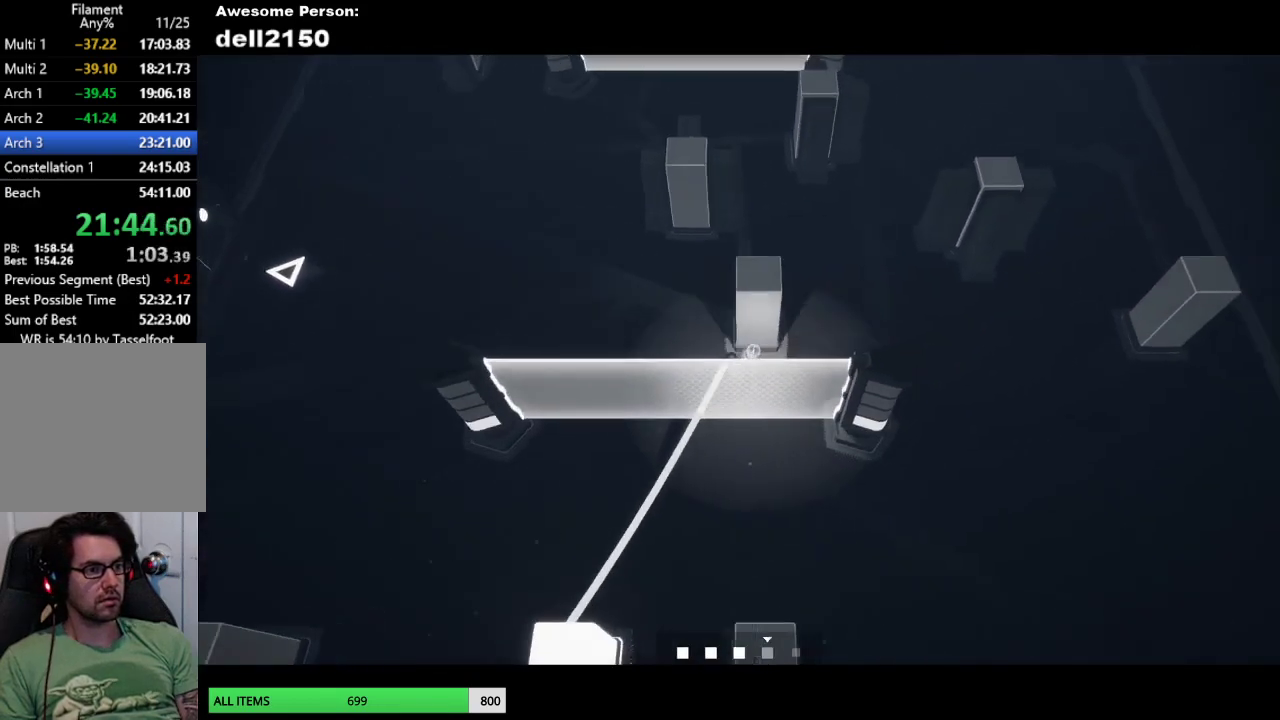
Gameplay with a controller (PlayStation layout); each line is a JSON object with the inputs held at the frame after it. "button_events" lists button changes between this image and that frame as [ms after this image, input, new state], when the widget could be followed in between (sticks are given only as held states). Not read: R3 right_stick.
{"buttons": [], "left_stick": "down-left", "button_events": []}
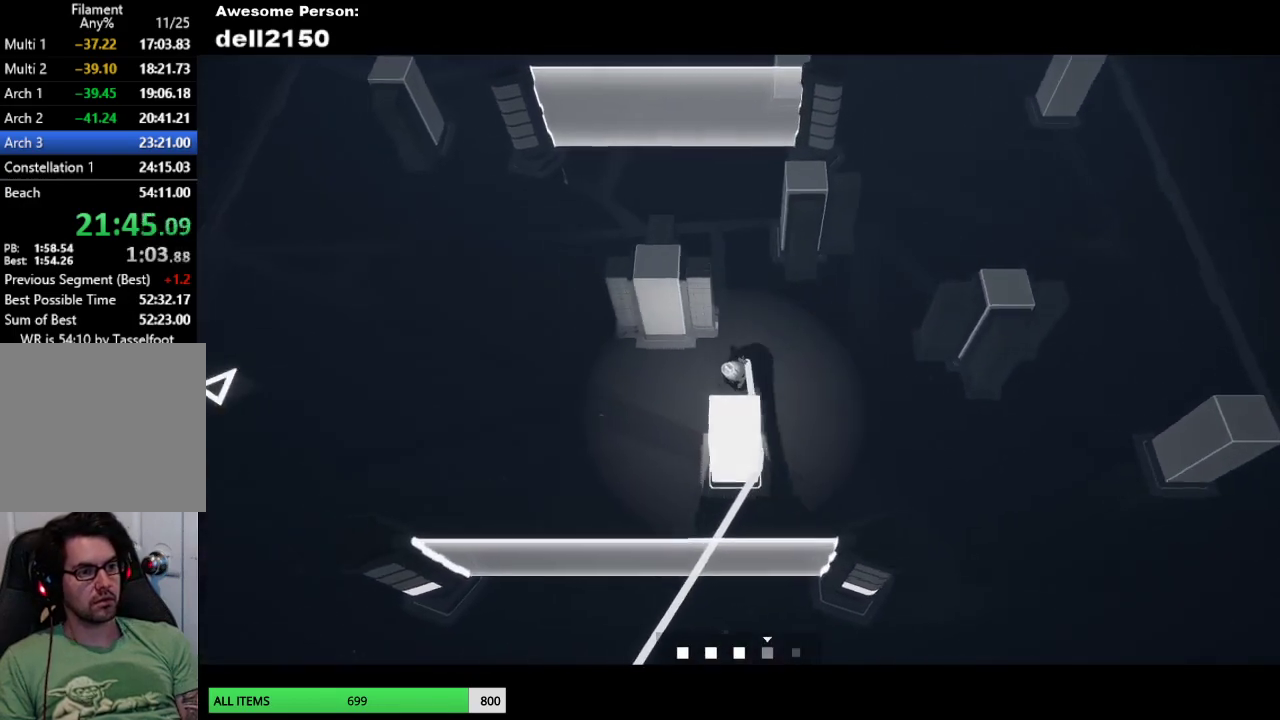
{"buttons": [], "left_stick": "down-left", "button_events": []}
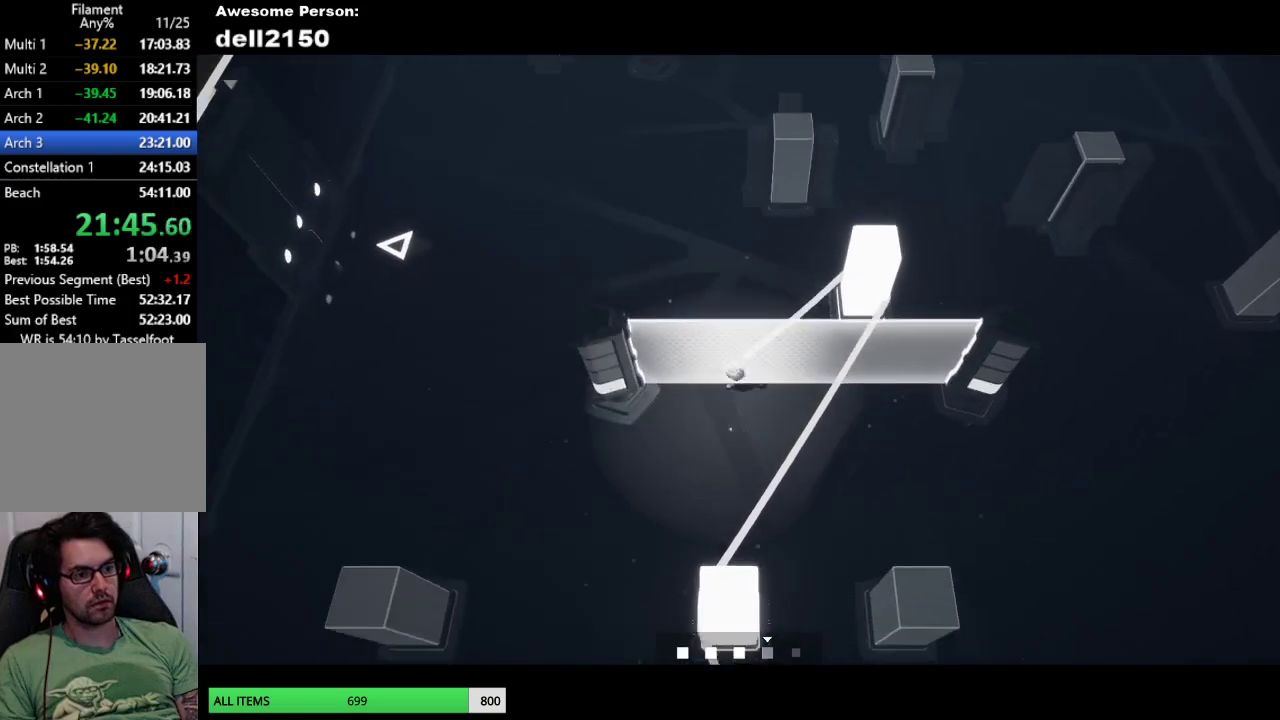
{"buttons": [], "left_stick": "down-left", "button_events": []}
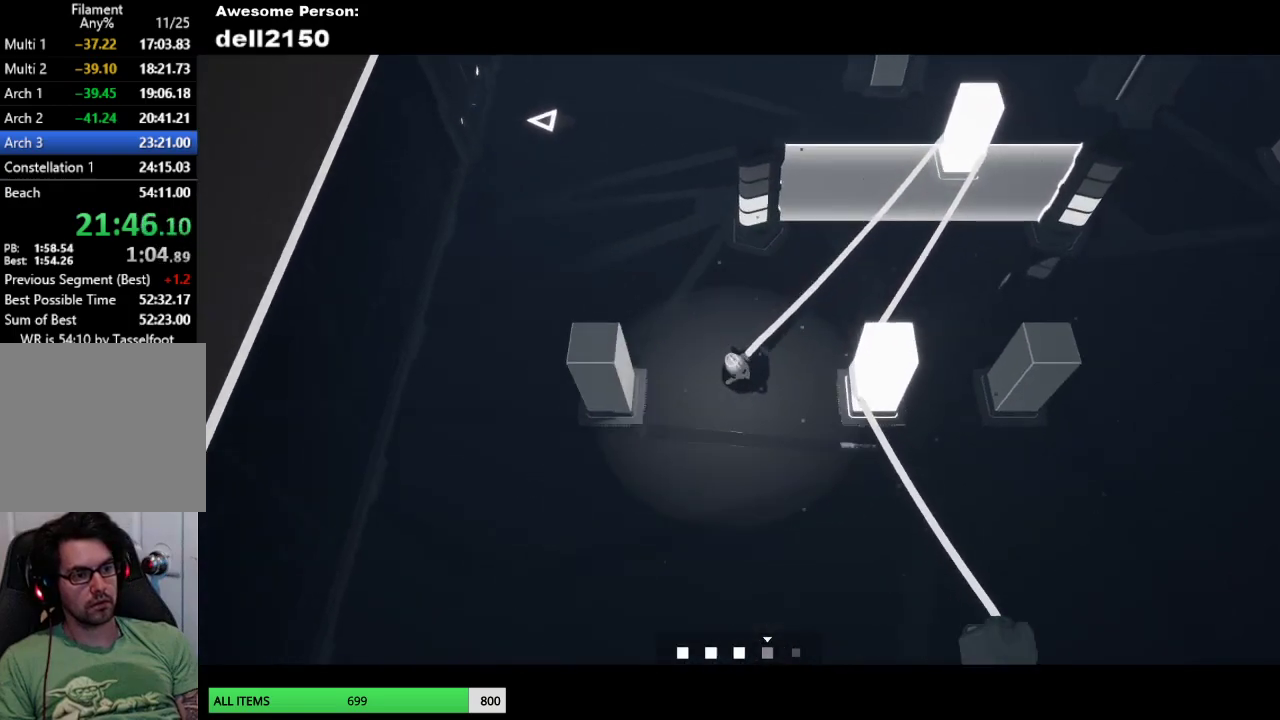
{"buttons": [], "left_stick": "up-right", "button_events": []}
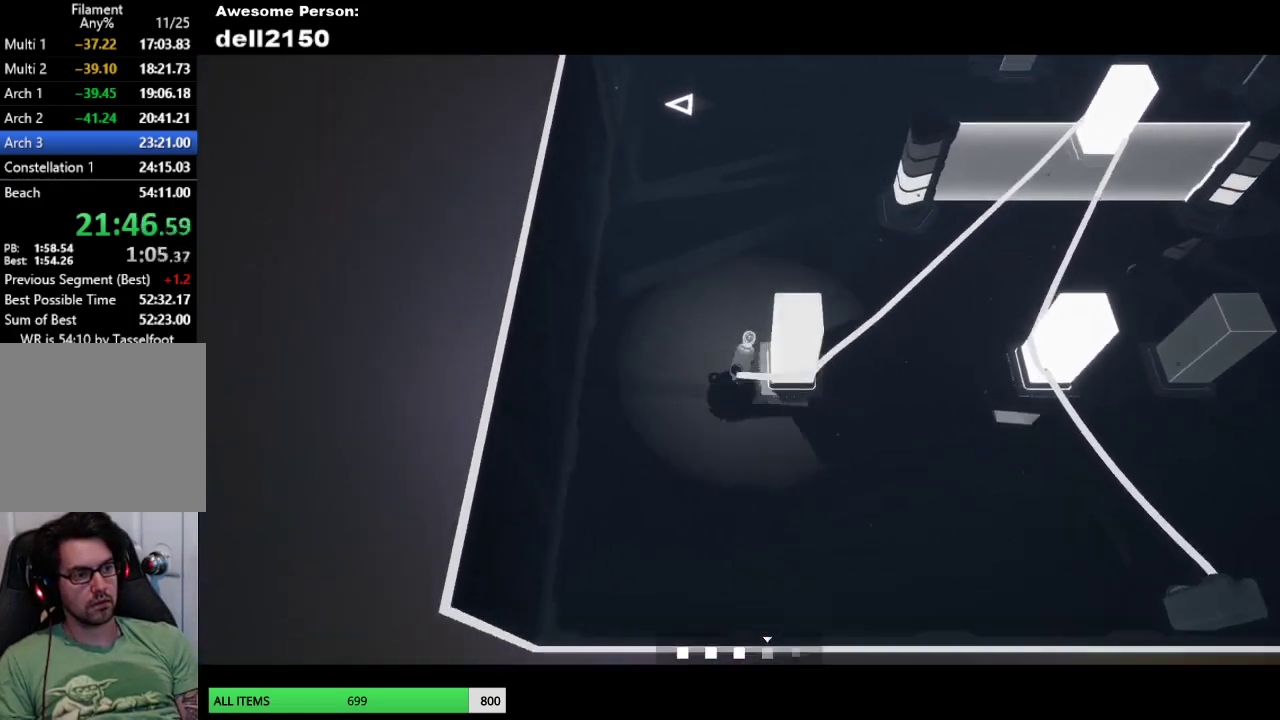
{"buttons": [], "left_stick": "up-right", "button_events": []}
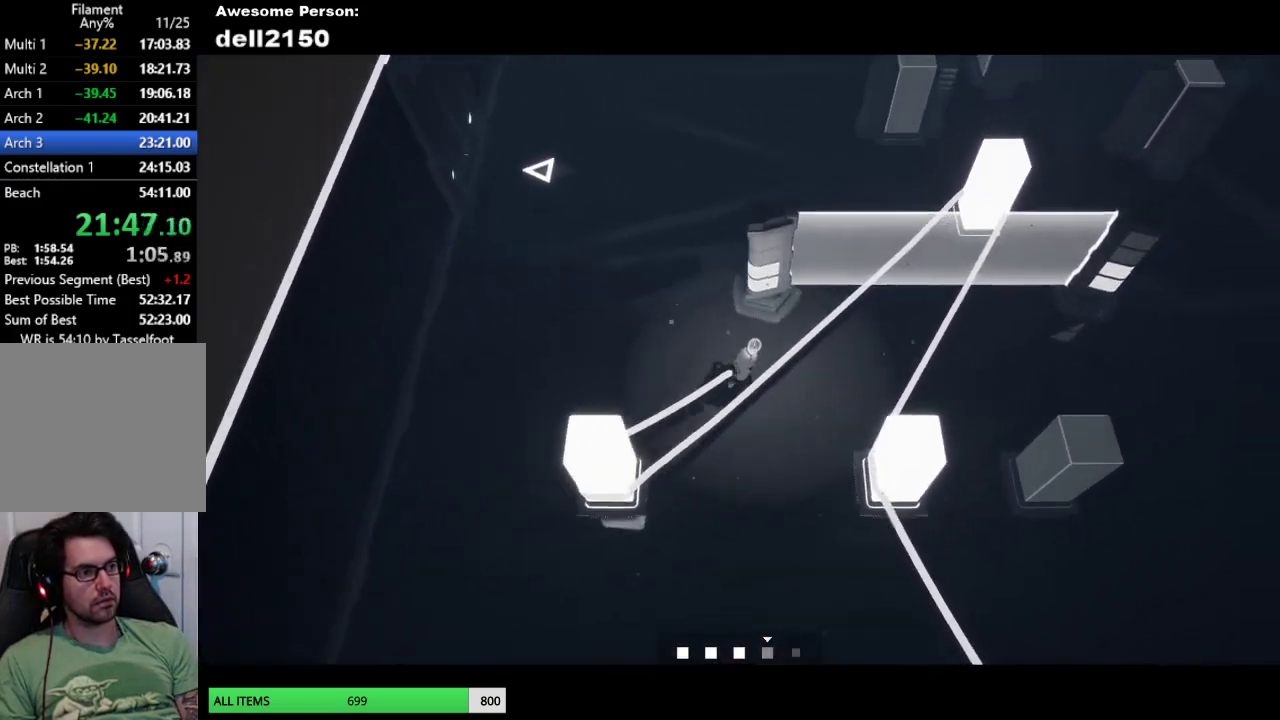
{"buttons": [], "left_stick": "up-right", "button_events": []}
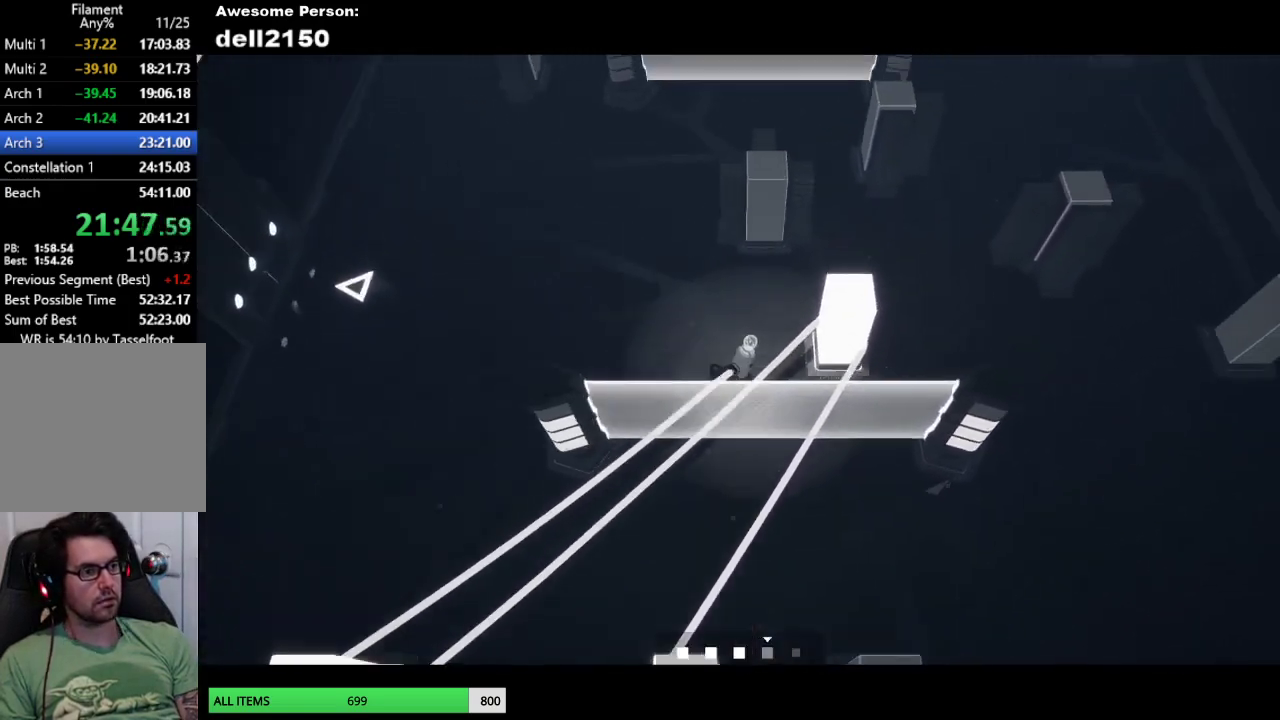
{"buttons": [], "left_stick": "down-left", "button_events": []}
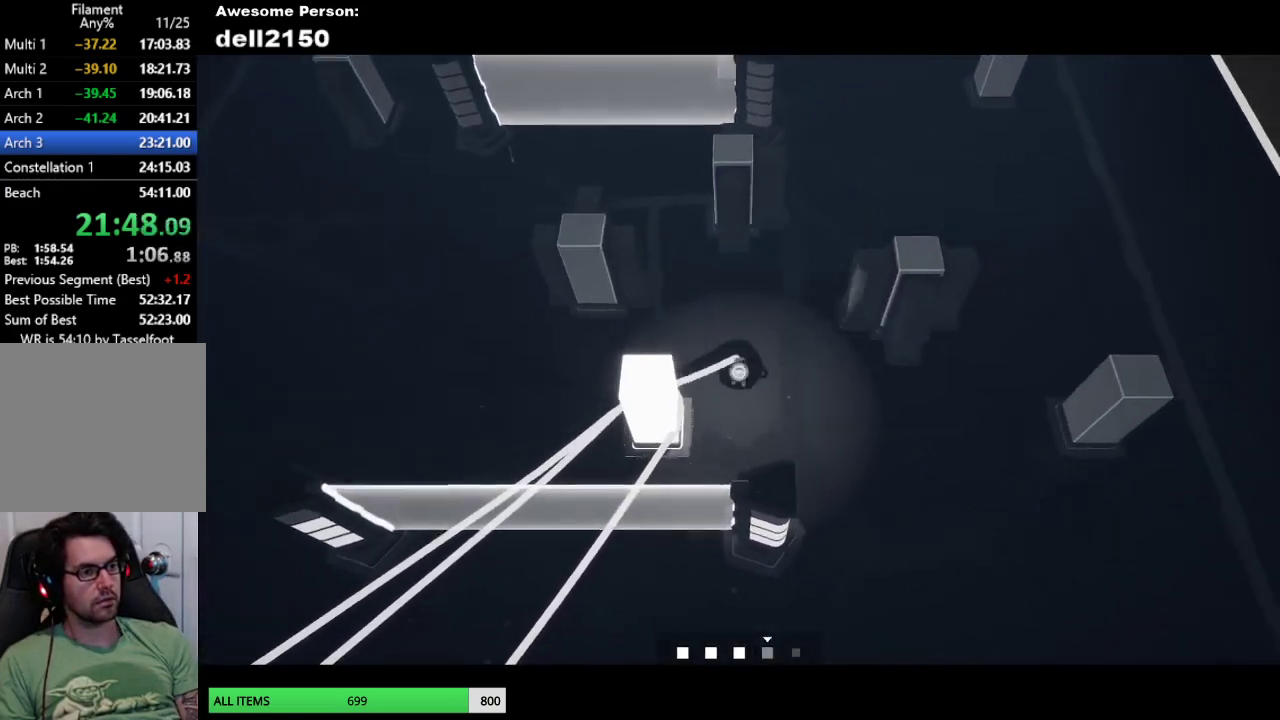
{"buttons": [], "left_stick": "down-left", "button_events": []}
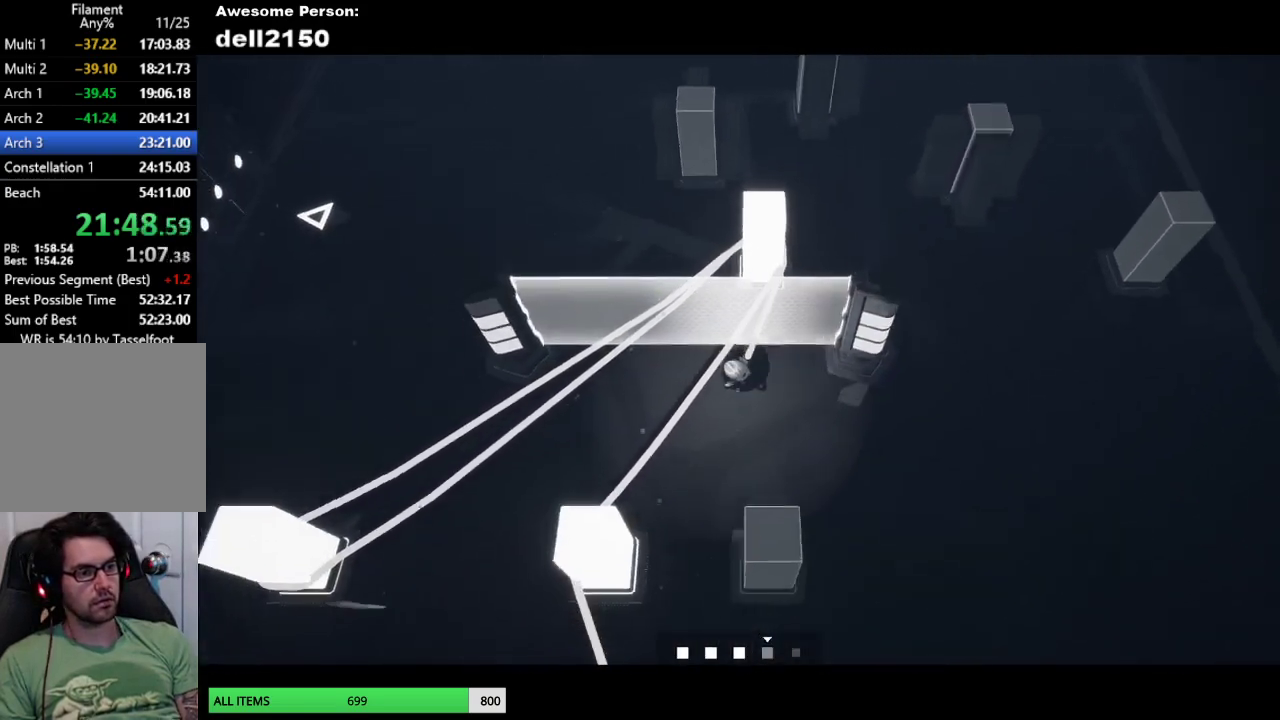
{"buttons": [], "left_stick": "right", "button_events": []}
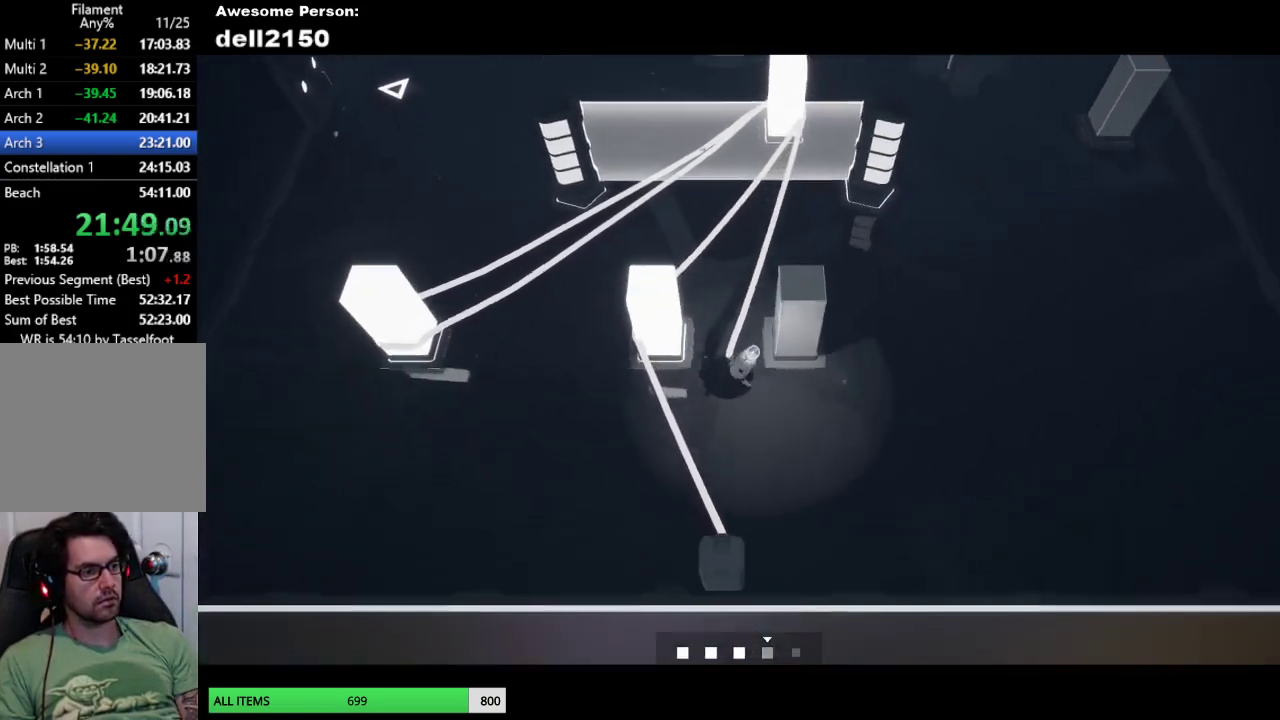
{"buttons": [], "left_stick": "up-right", "button_events": []}
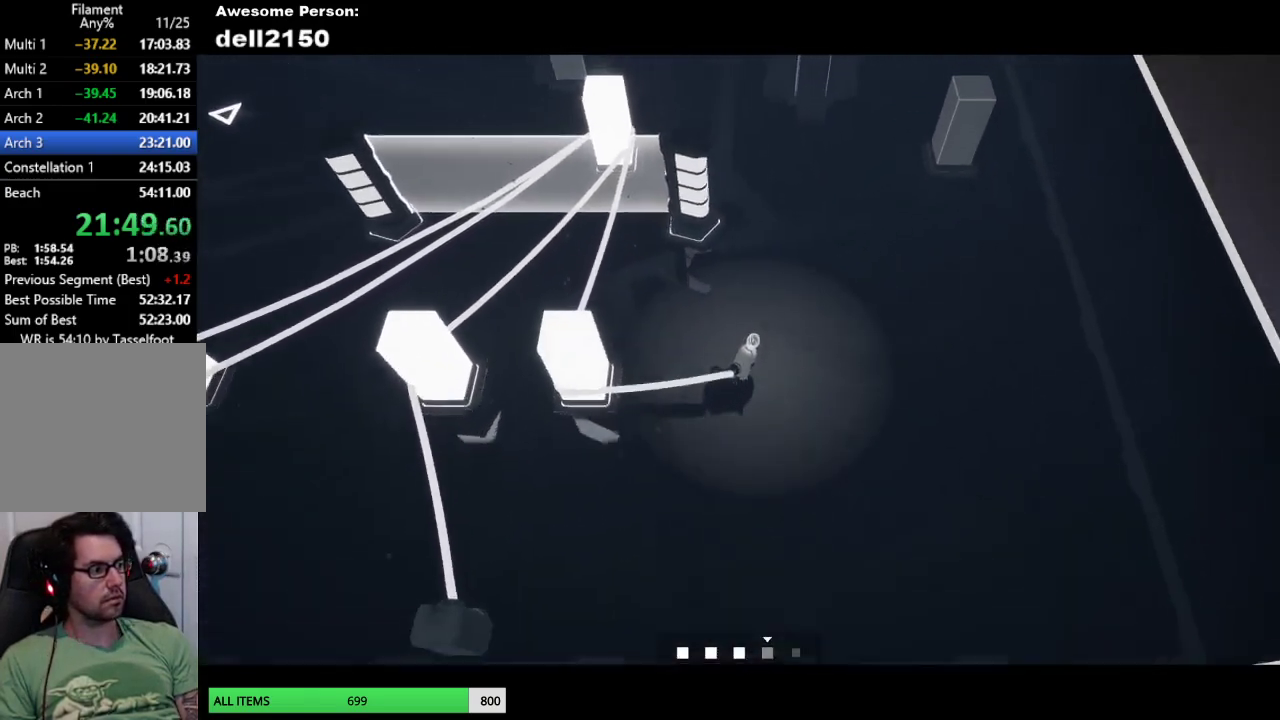
{"buttons": [], "left_stick": "up-right", "button_events": []}
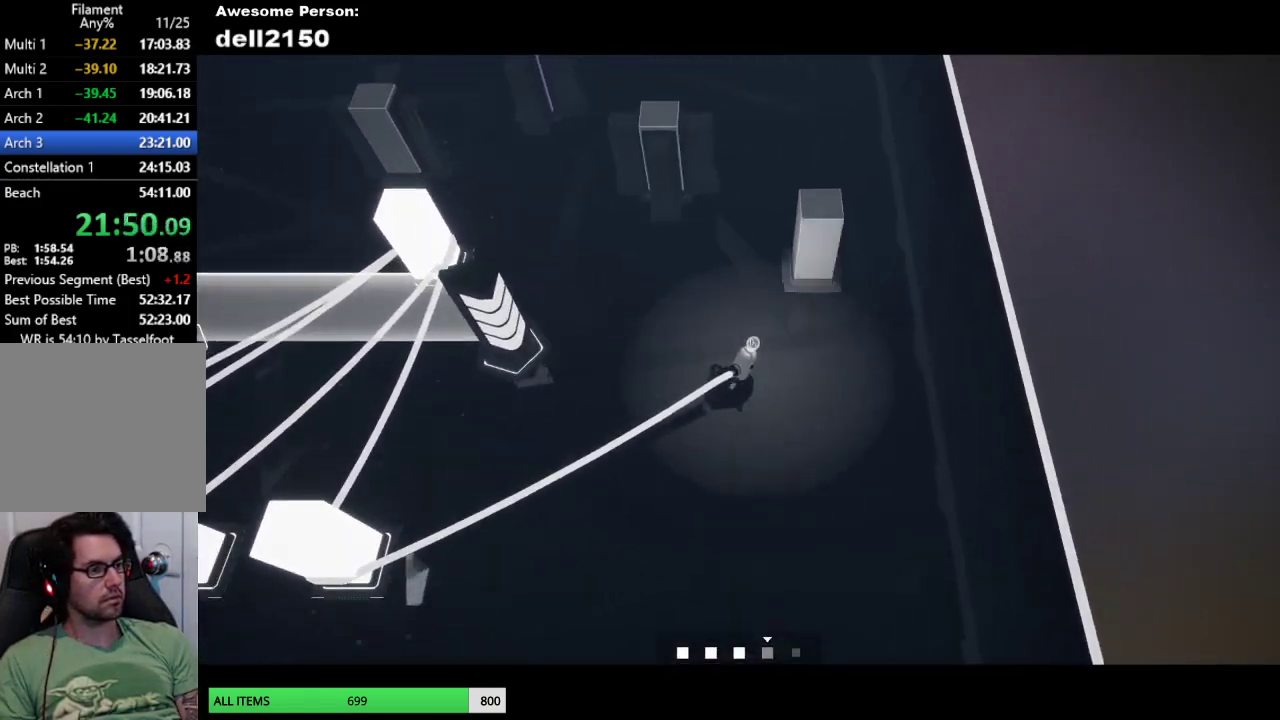
{"buttons": [], "left_stick": "up", "button_events": []}
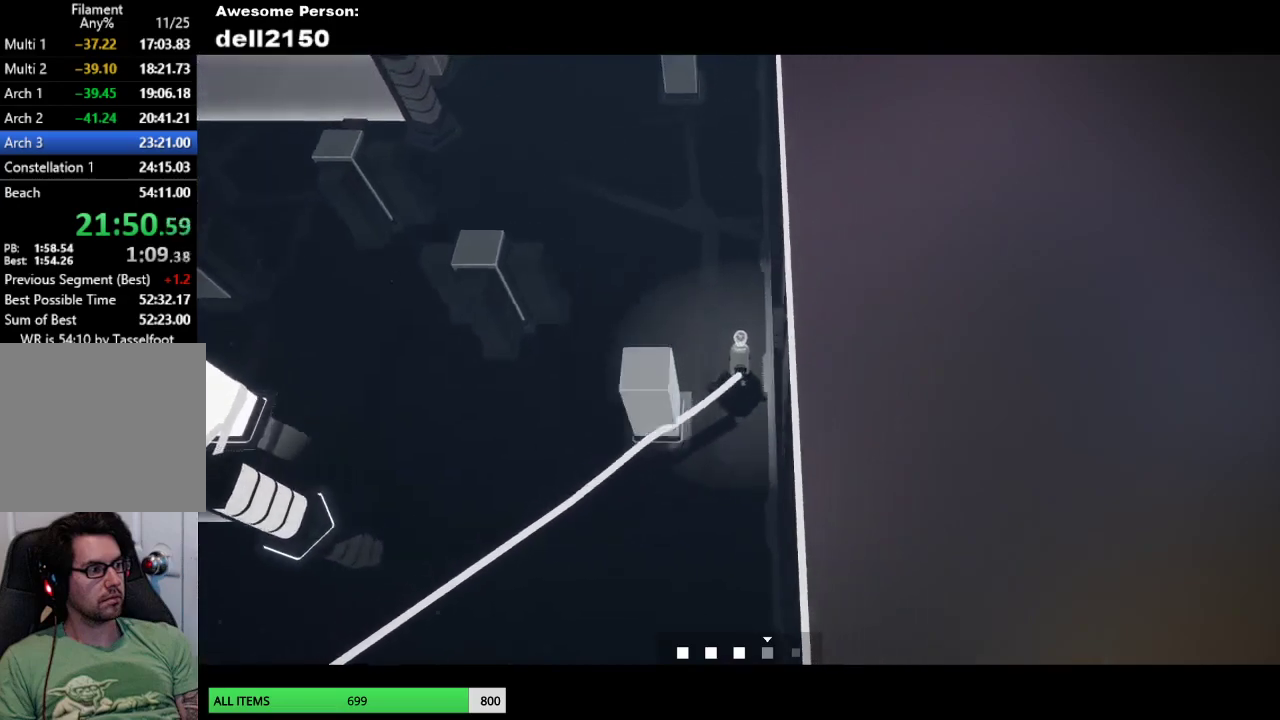
{"buttons": [], "left_stick": "up", "button_events": []}
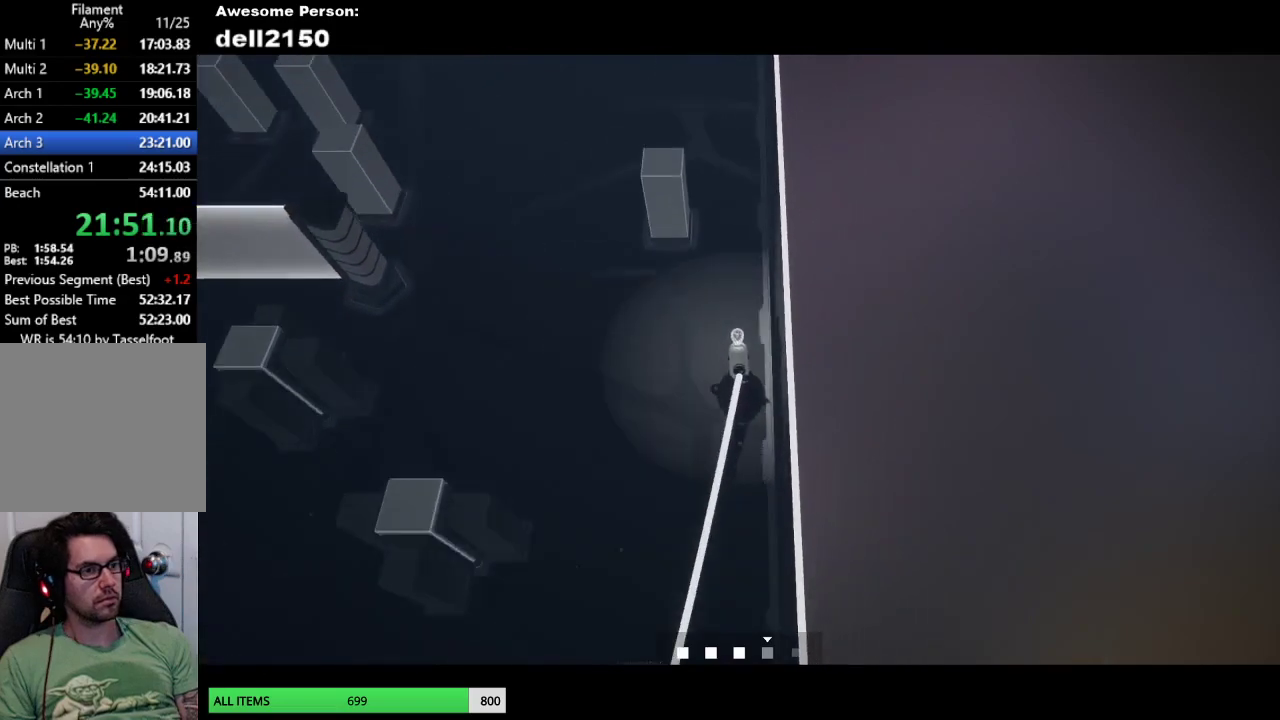
{"buttons": [], "left_stick": "left", "button_events": []}
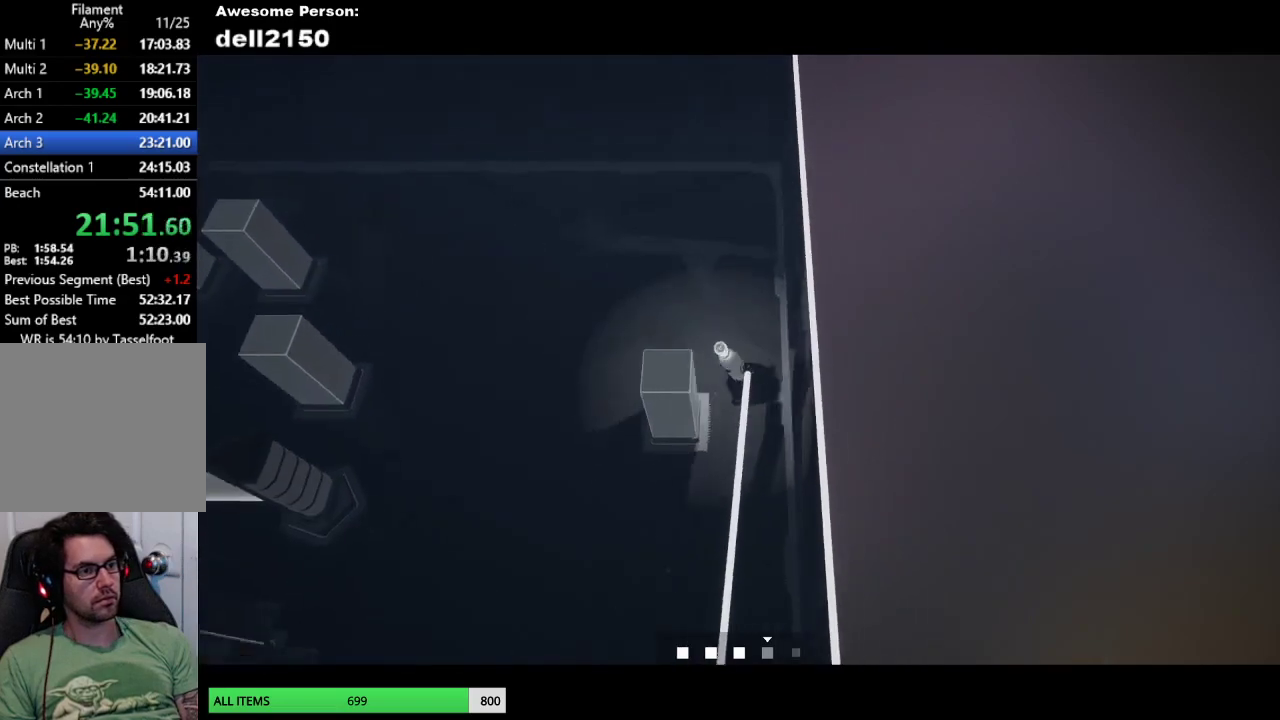
{"buttons": [], "left_stick": "down-left", "button_events": []}
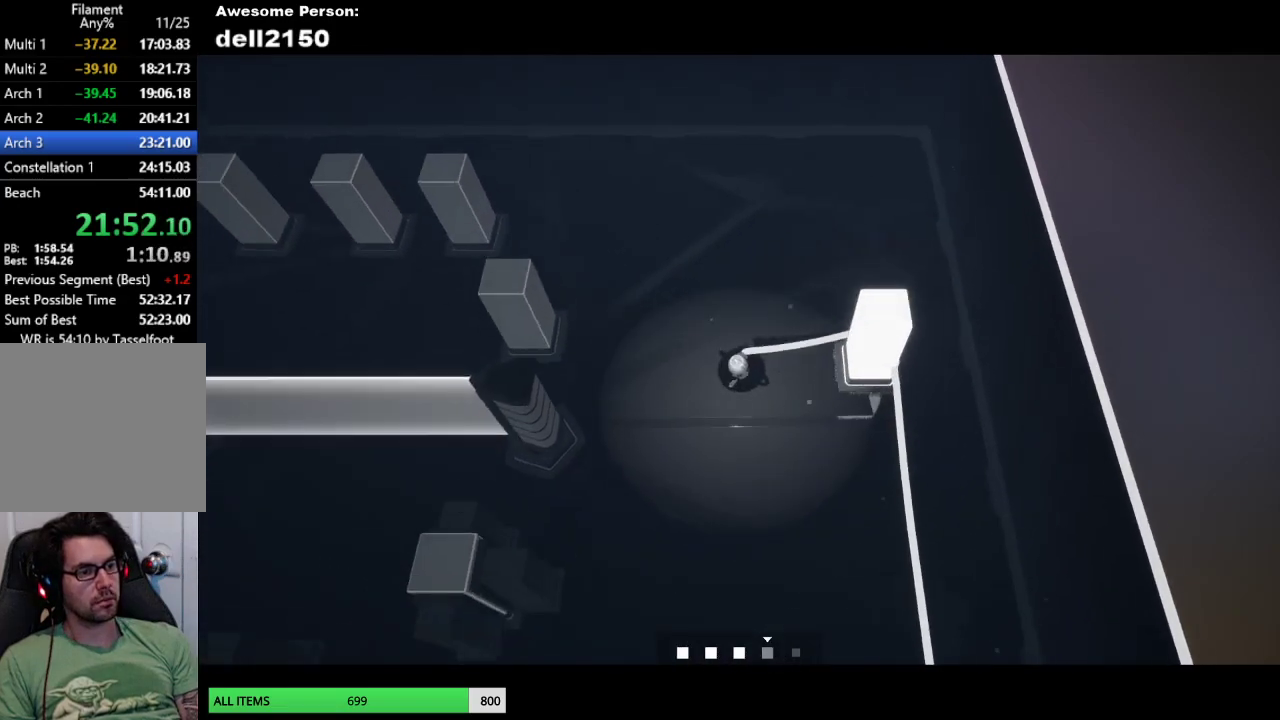
{"buttons": [], "left_stick": "down-left", "button_events": []}
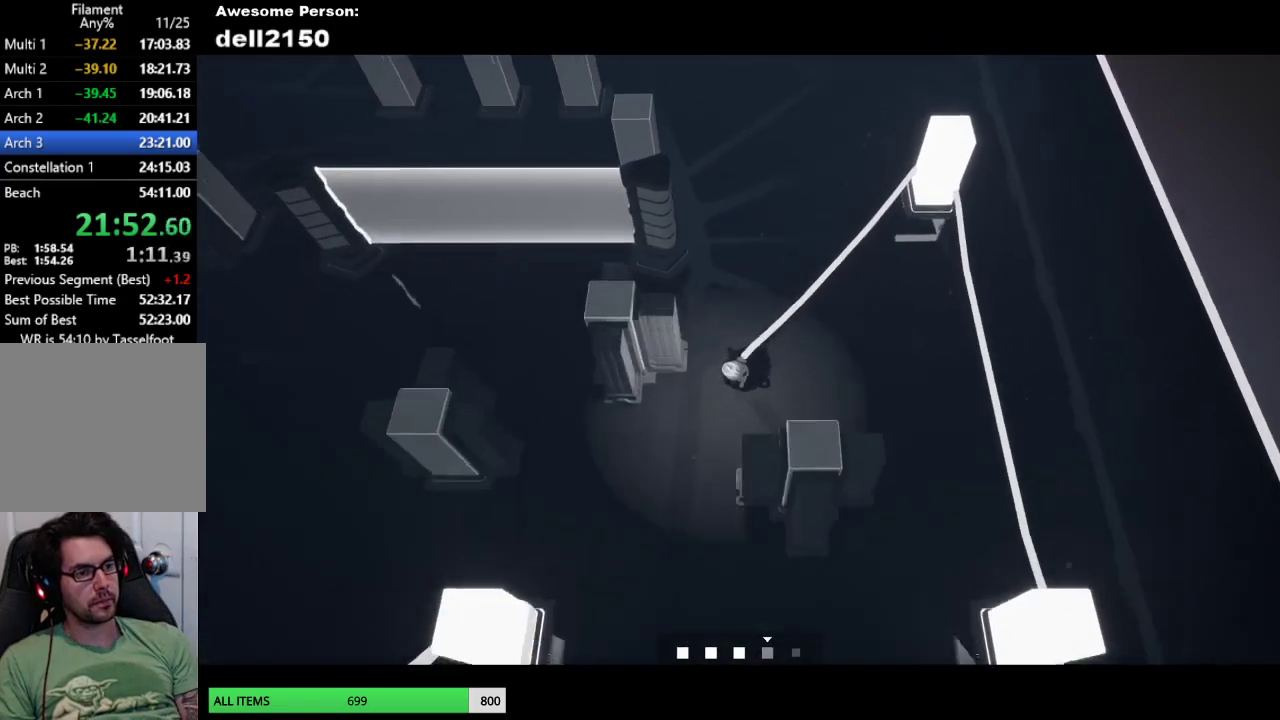
{"buttons": [], "left_stick": "up", "button_events": []}
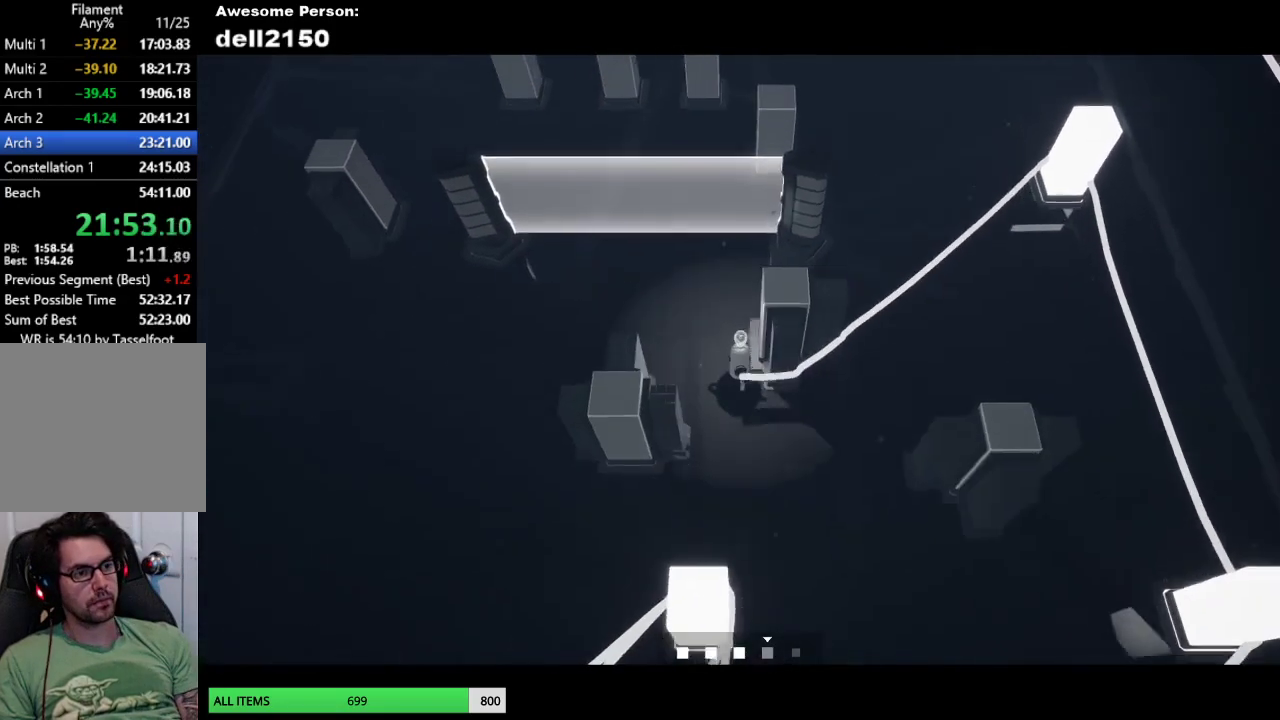
{"buttons": [], "left_stick": "up-right", "button_events": []}
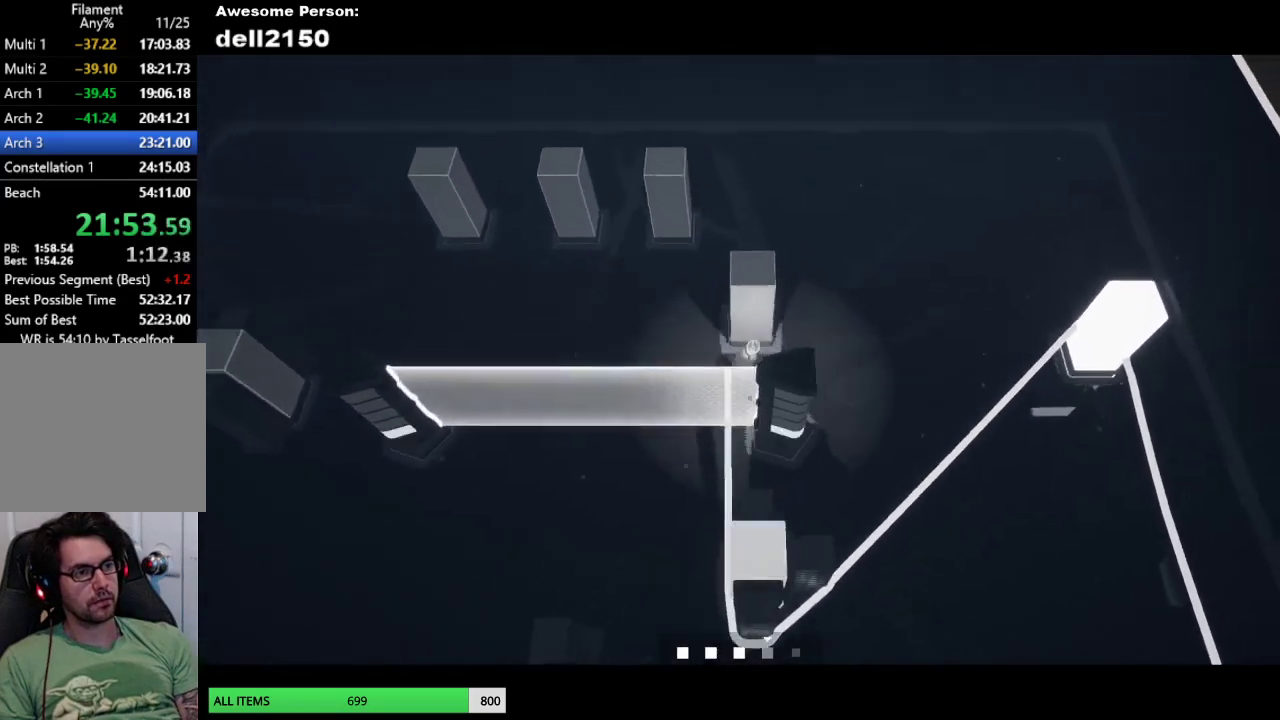
{"buttons": [], "left_stick": "down-left", "button_events": []}
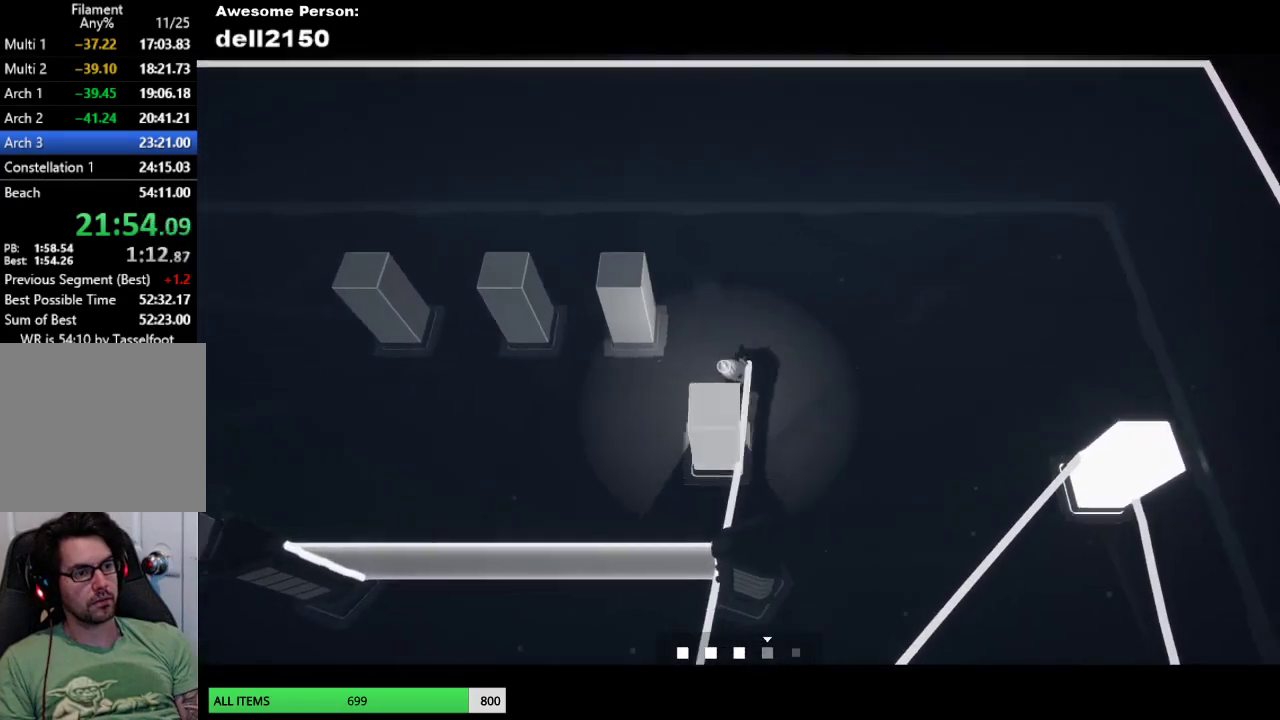
{"buttons": [], "left_stick": "down", "button_events": []}
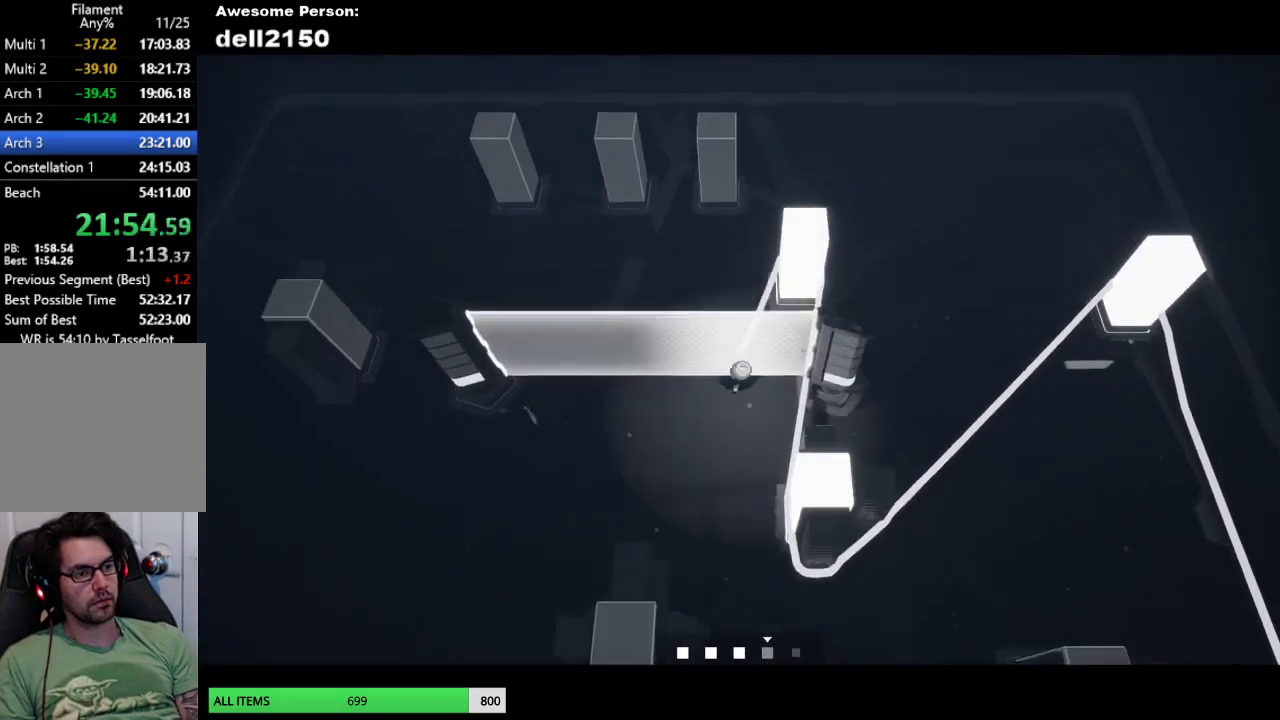
{"buttons": [], "left_stick": "down", "button_events": []}
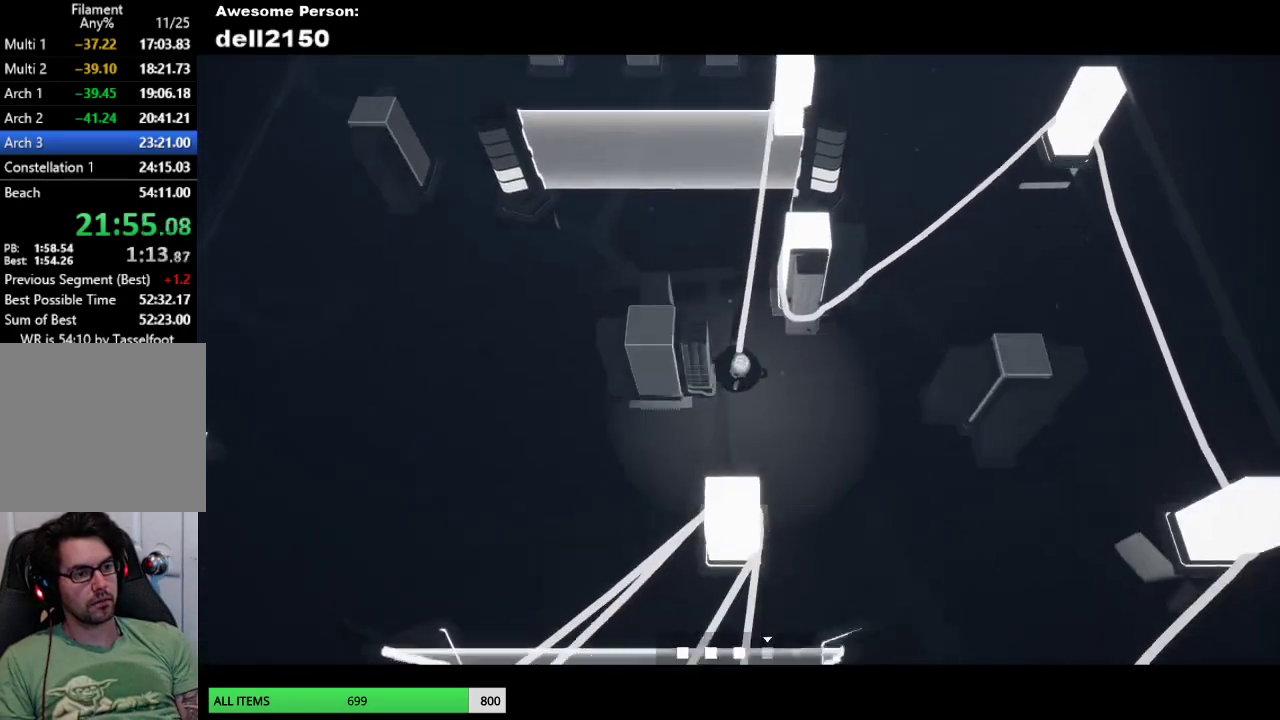
{"buttons": [], "left_stick": "up", "button_events": []}
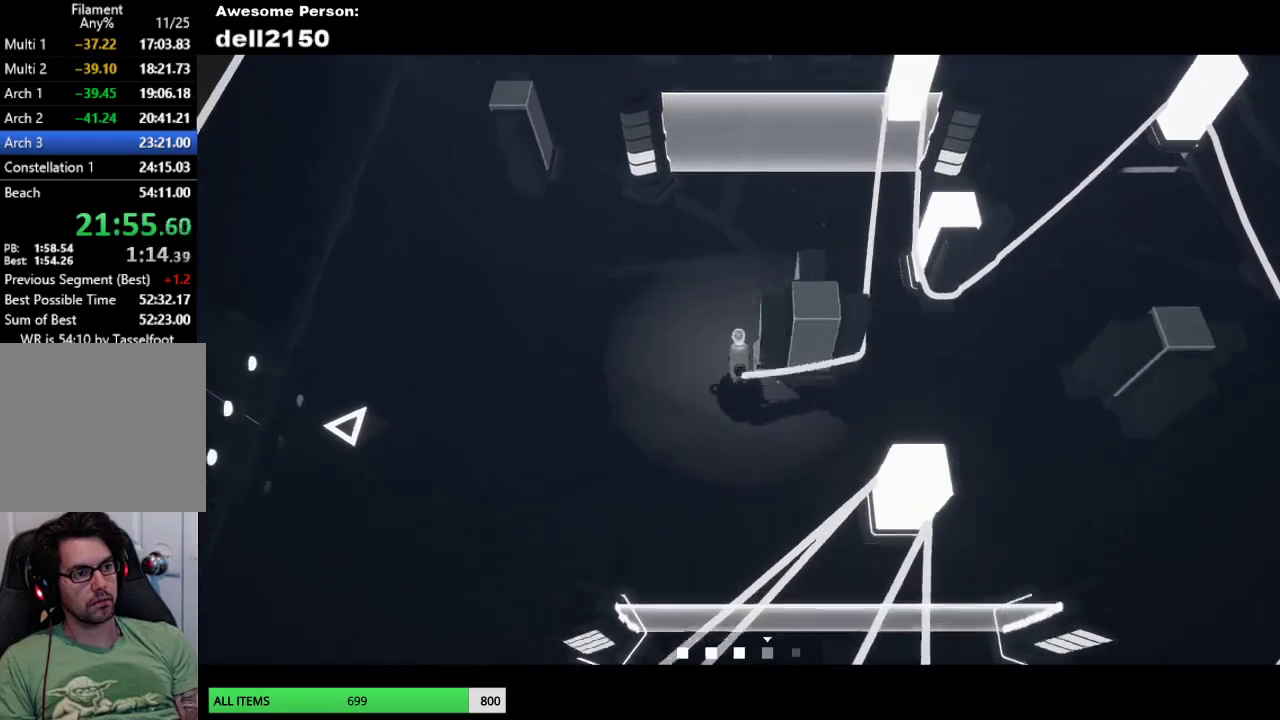
{"buttons": [], "left_stick": "up-right", "button_events": []}
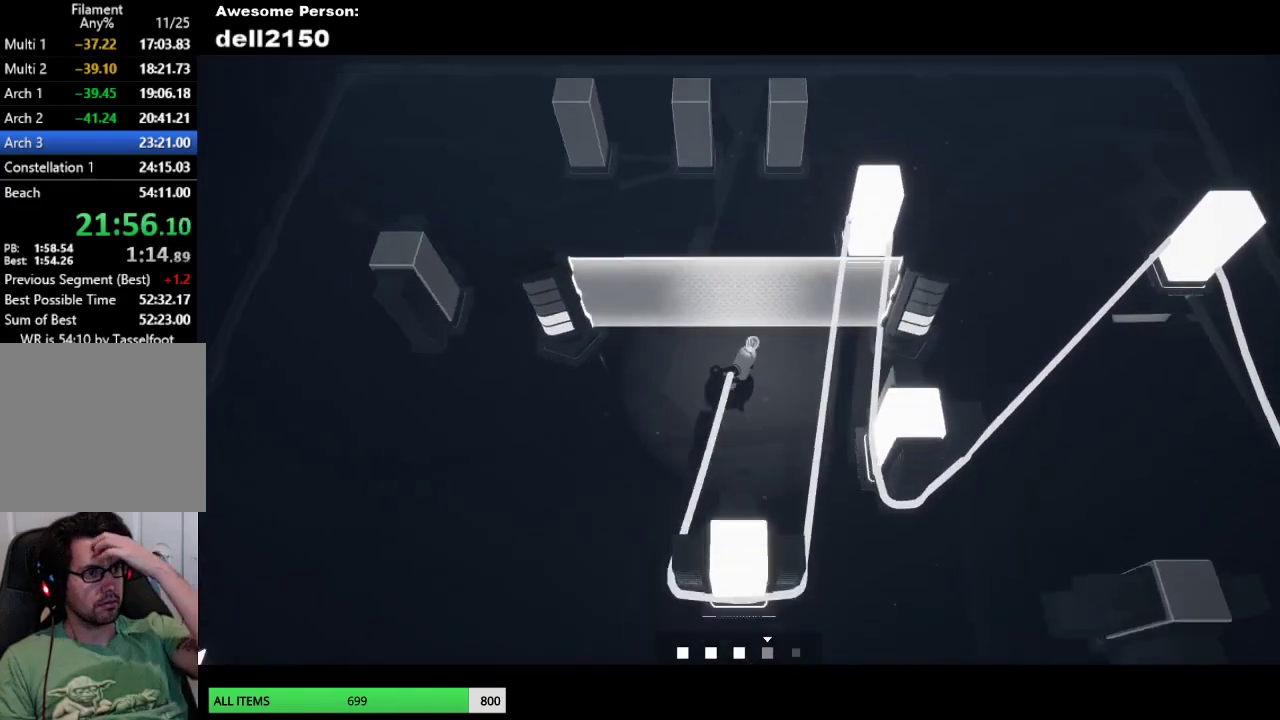
{"buttons": [], "left_stick": "up", "button_events": []}
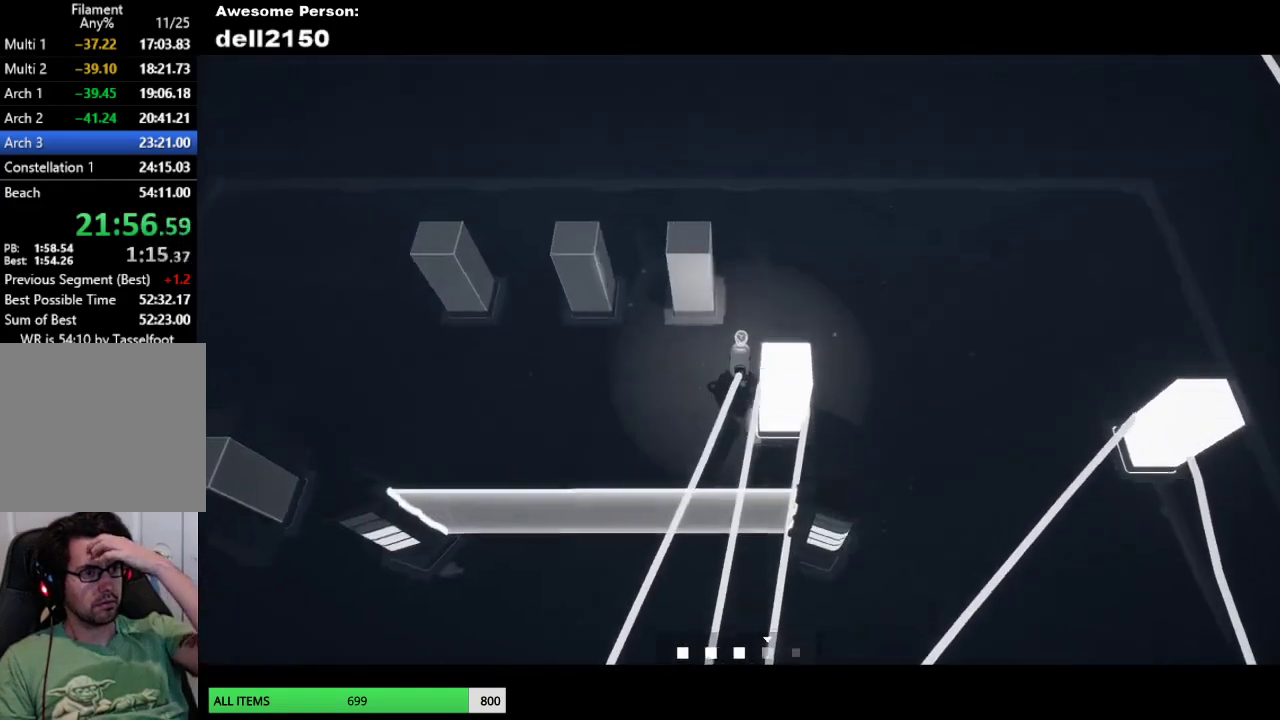
{"buttons": [], "left_stick": "down-left", "button_events": []}
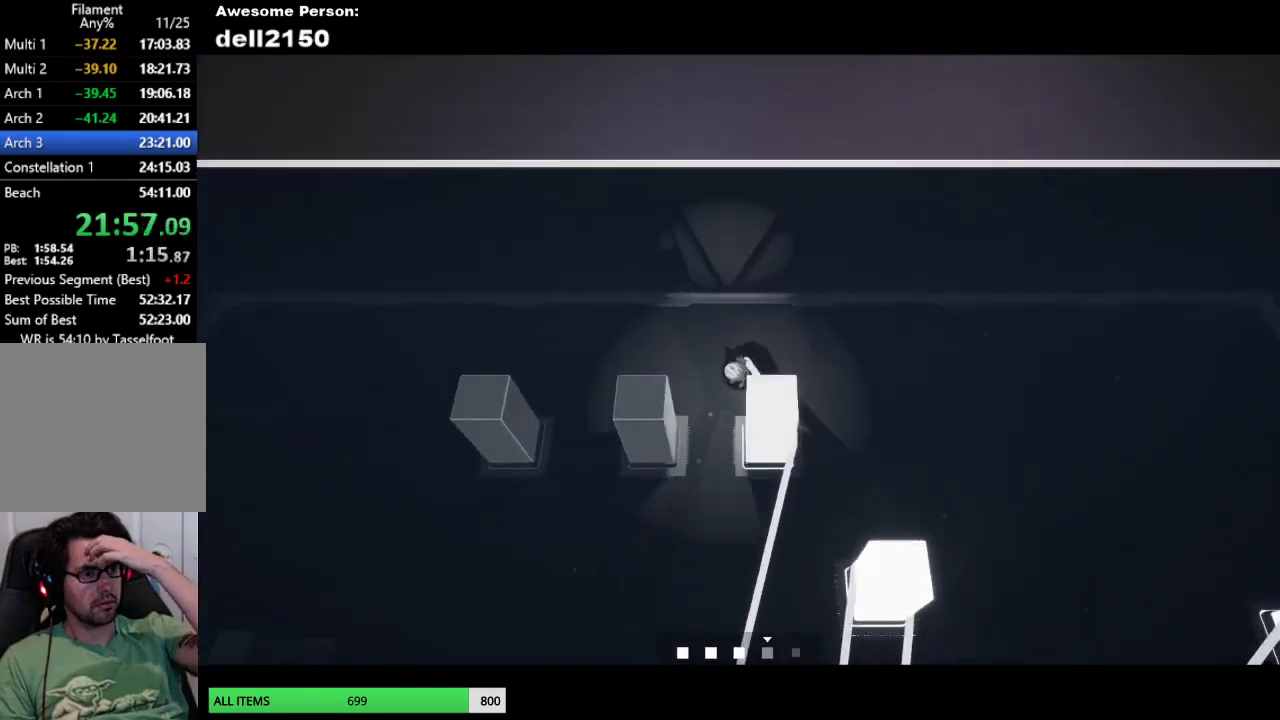
{"buttons": [], "left_stick": "down", "button_events": []}
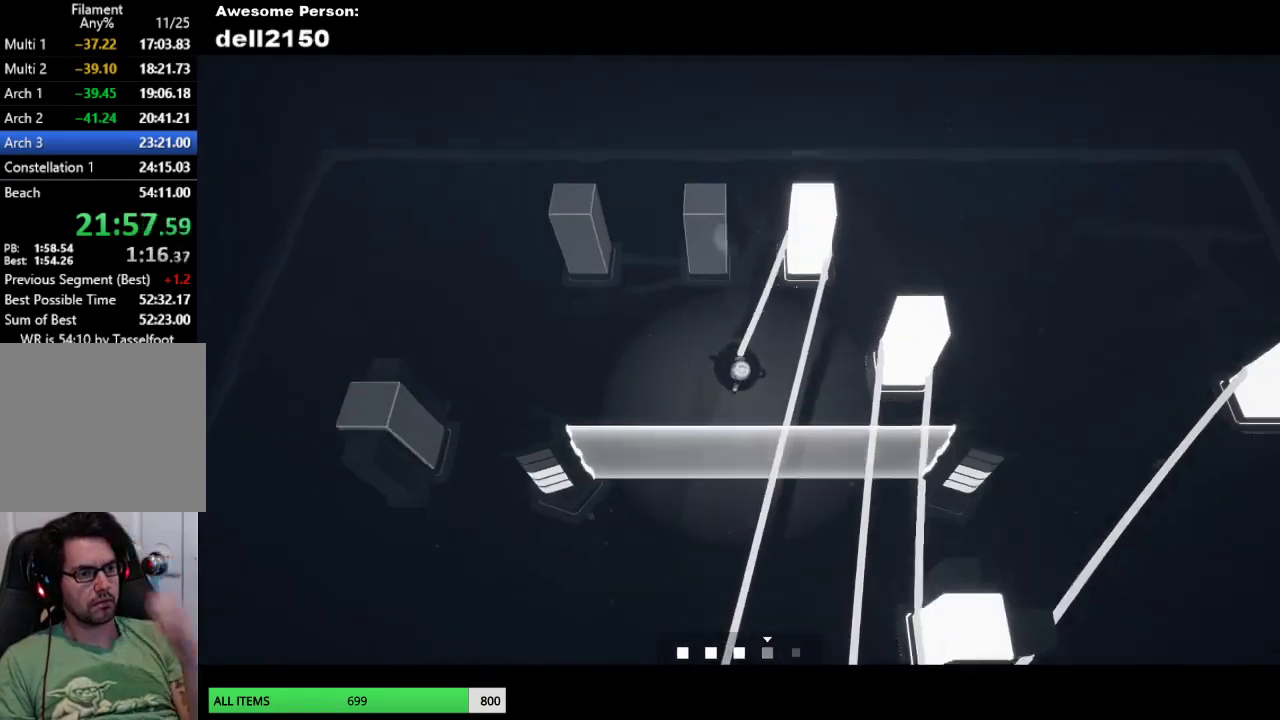
{"buttons": [], "left_stick": "down-left", "button_events": []}
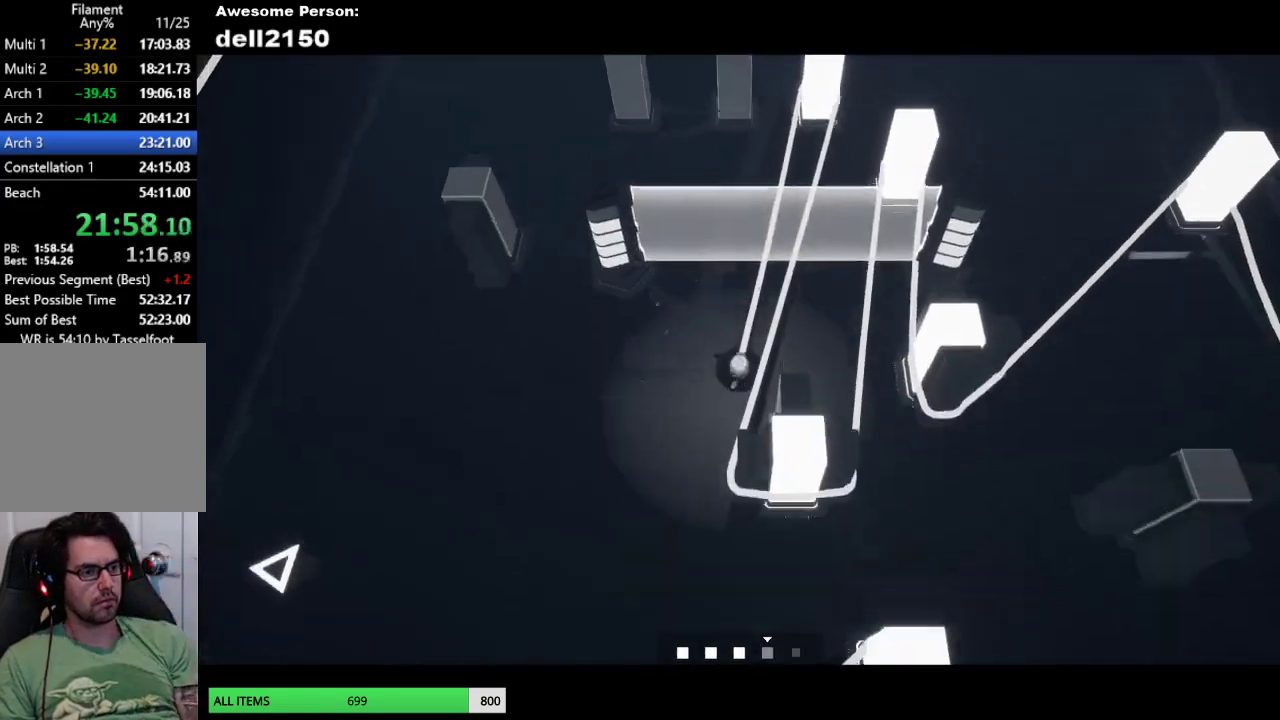
{"buttons": [], "left_stick": "right", "button_events": []}
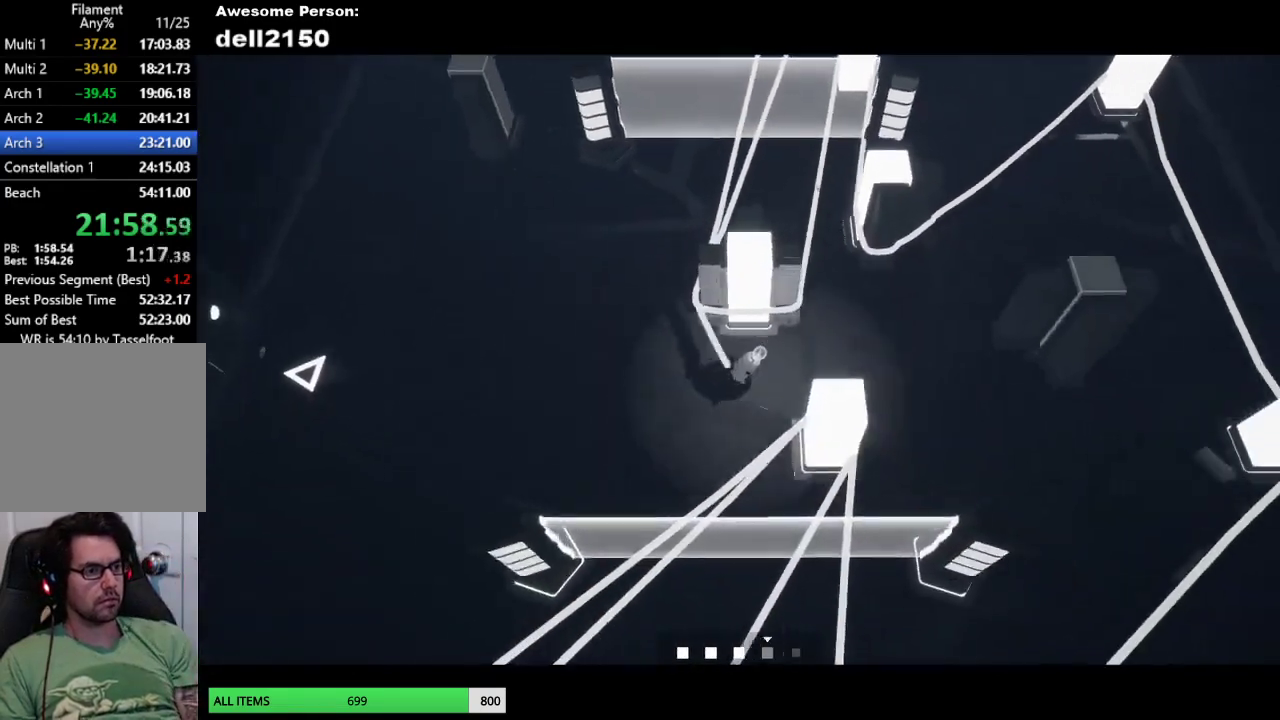
{"buttons": [], "left_stick": "up-right", "button_events": []}